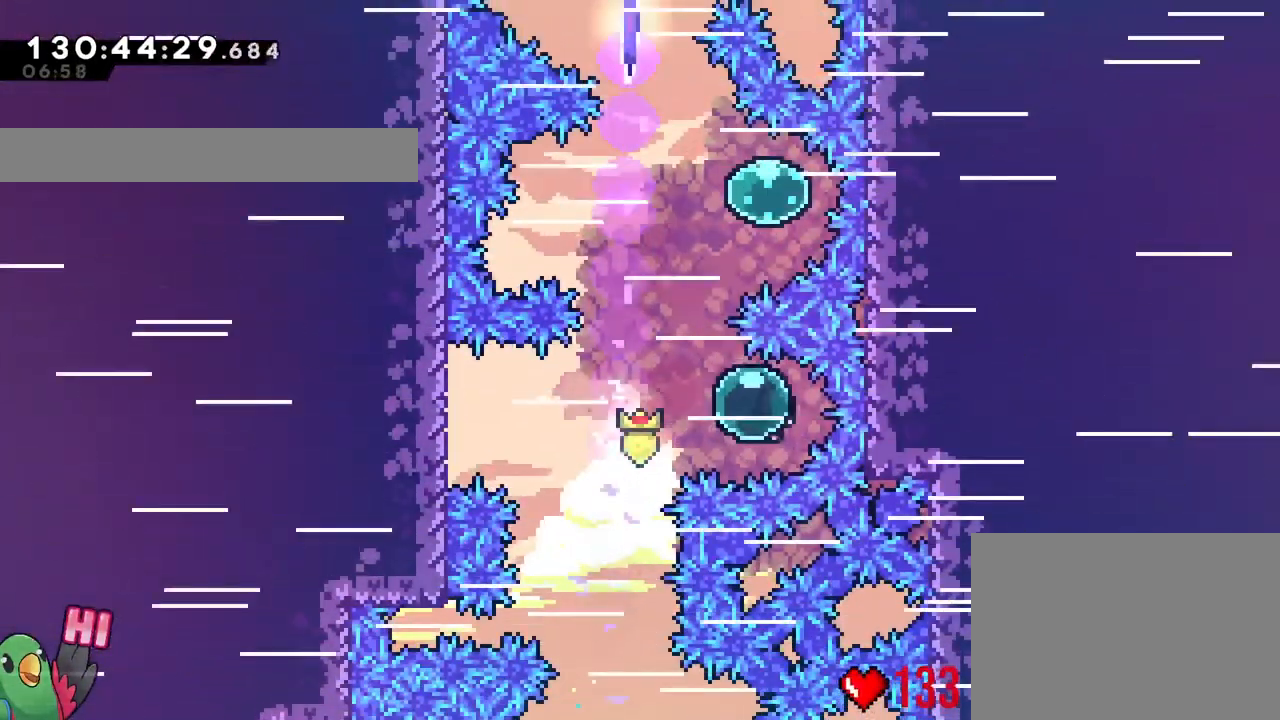
Gameplay with a controller (Nintendo layout); each line is a JSON object with the inputs held at the frame after it. "events" lists button and stick changes between this image and that frame as [ms after this image, input, new state], when the widget could be followed in between. Not read: HOME L3 R3 SELECT START Y.
{"buttons": [], "left_stick": "up-left", "right_stick": "center", "events": [[166, "left_stick", "up-right"], [450, "left_stick", "up-left"]]}
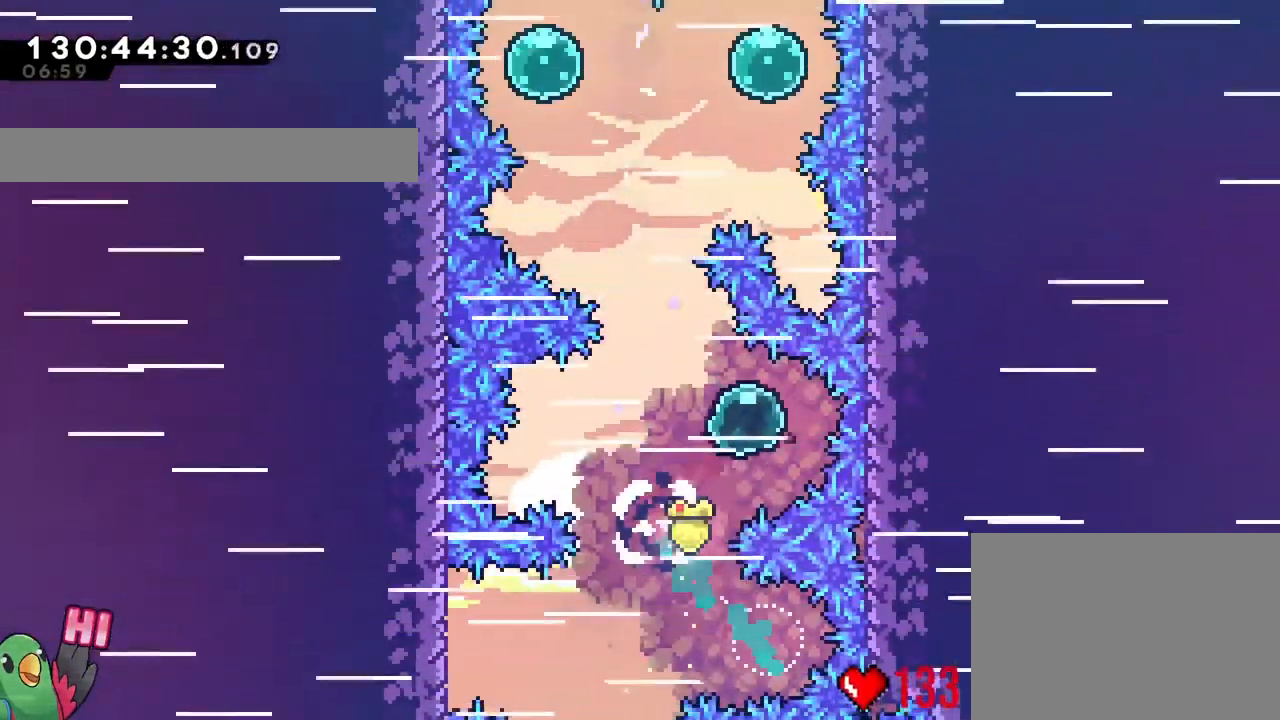
{"buttons": [], "left_stick": "up-right", "right_stick": "center", "events": [[184, "left_stick", "up-right"]]}
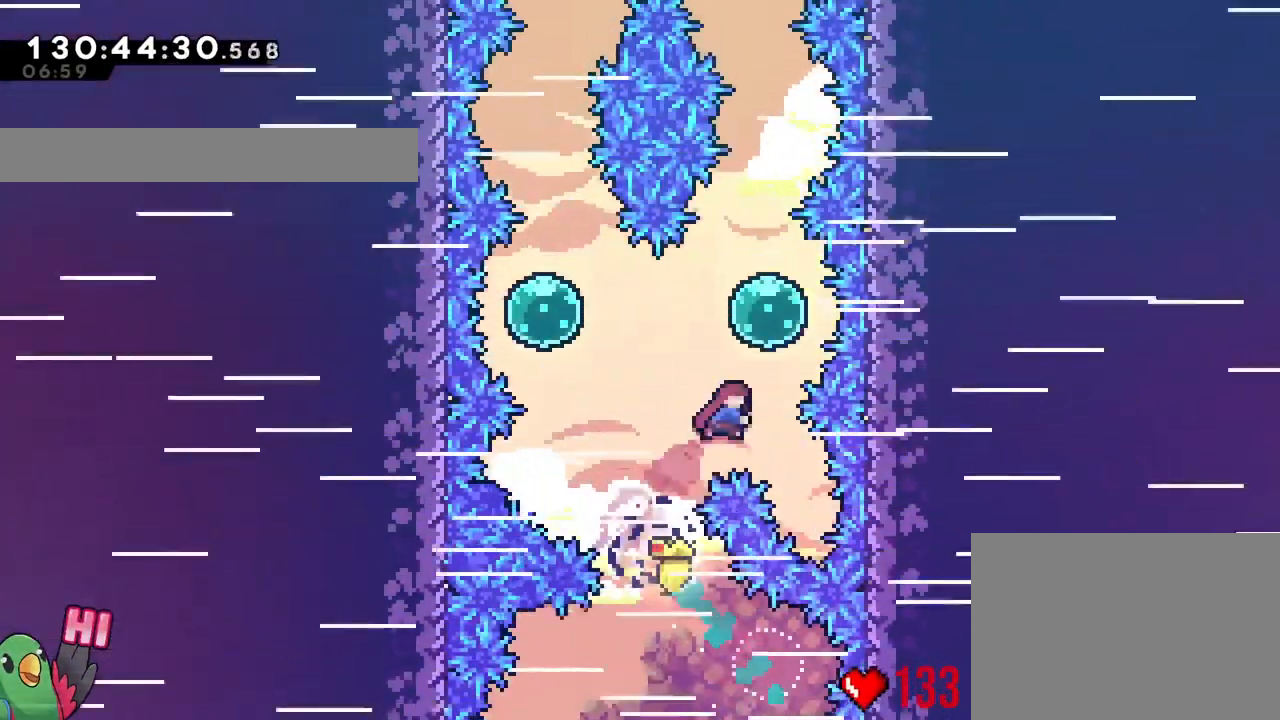
{"buttons": [], "left_stick": "up", "right_stick": "center", "events": [[150, "left_stick", "up"]]}
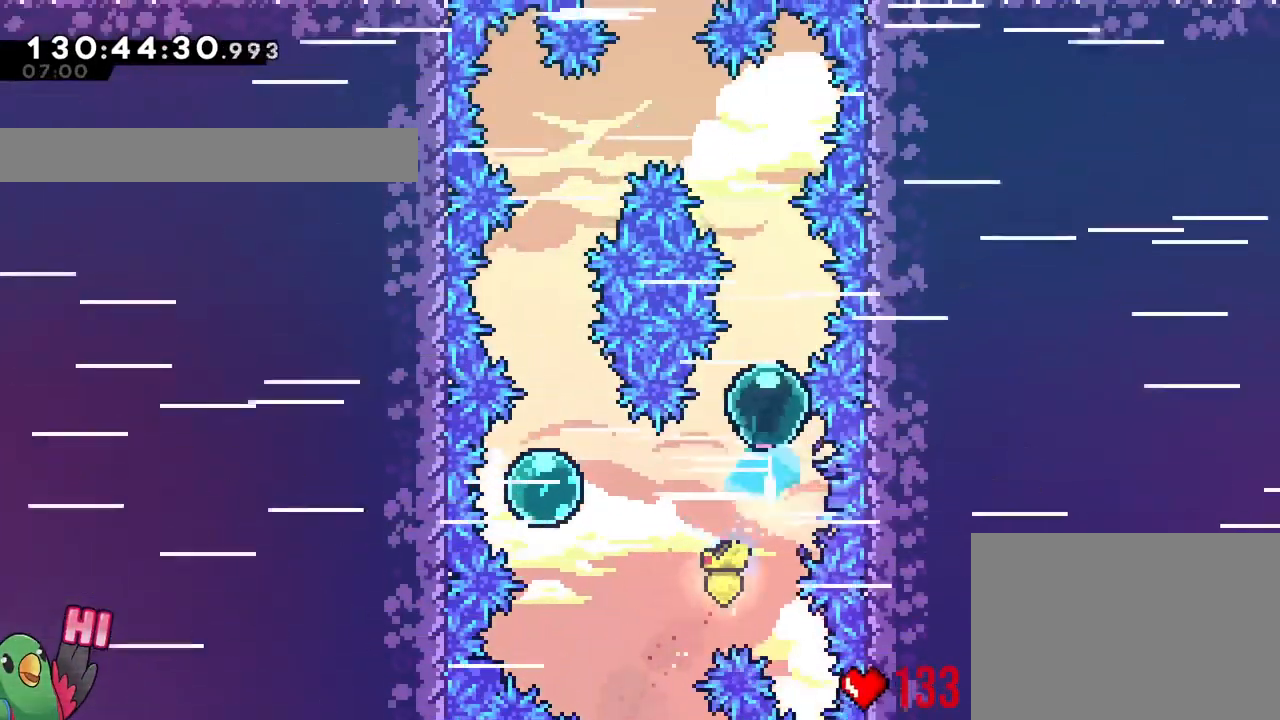
{"buttons": [], "left_stick": "up", "right_stick": "center", "events": []}
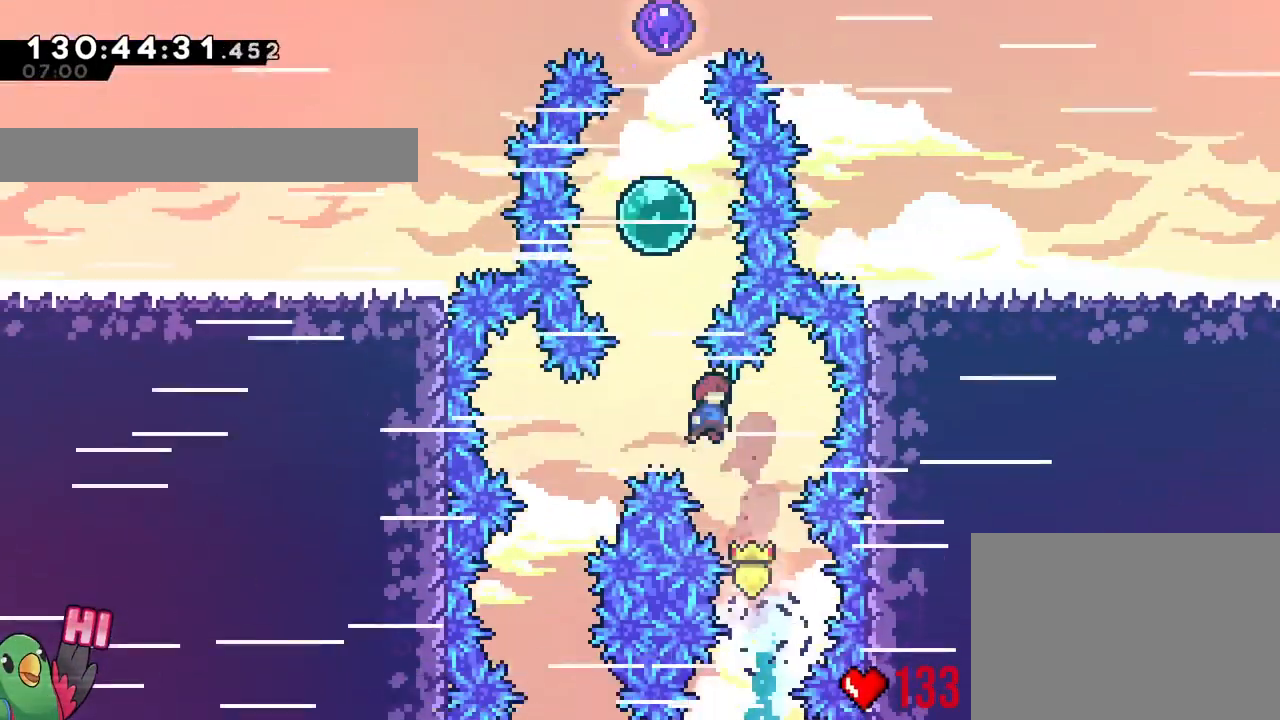
{"buttons": [], "left_stick": "up", "right_stick": "center", "events": []}
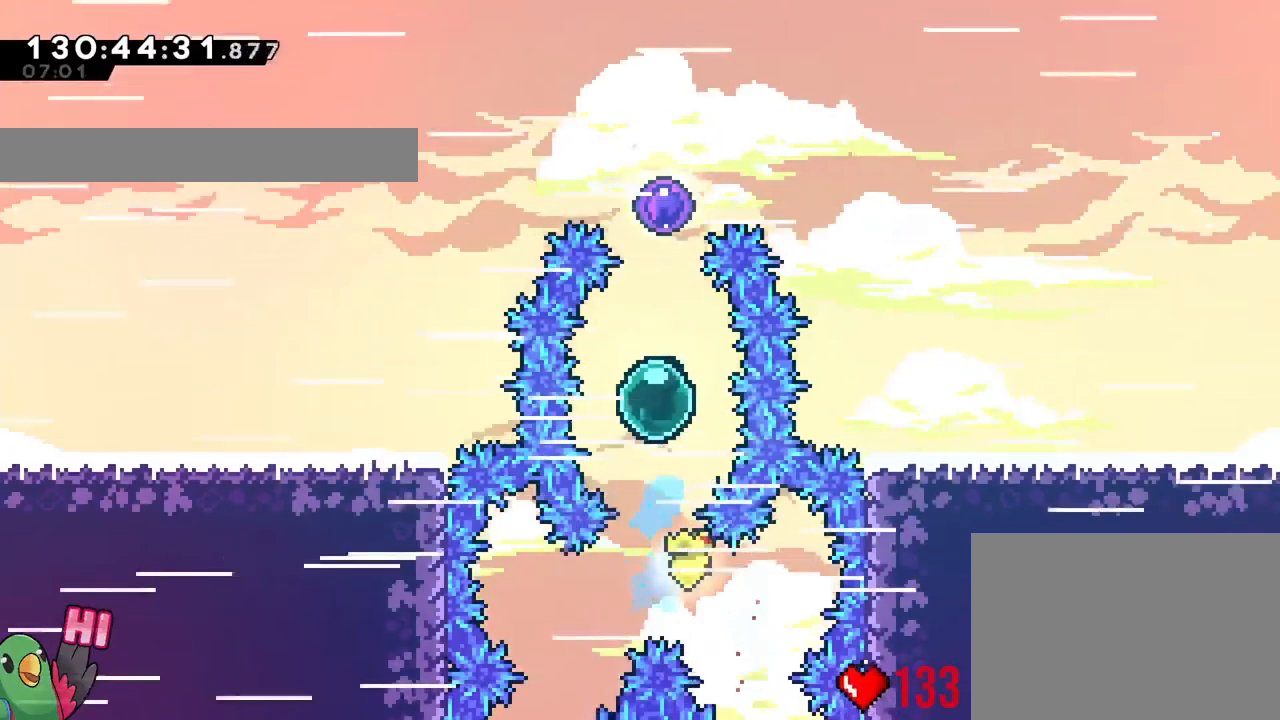
{"buttons": [], "left_stick": "center", "right_stick": "center"}
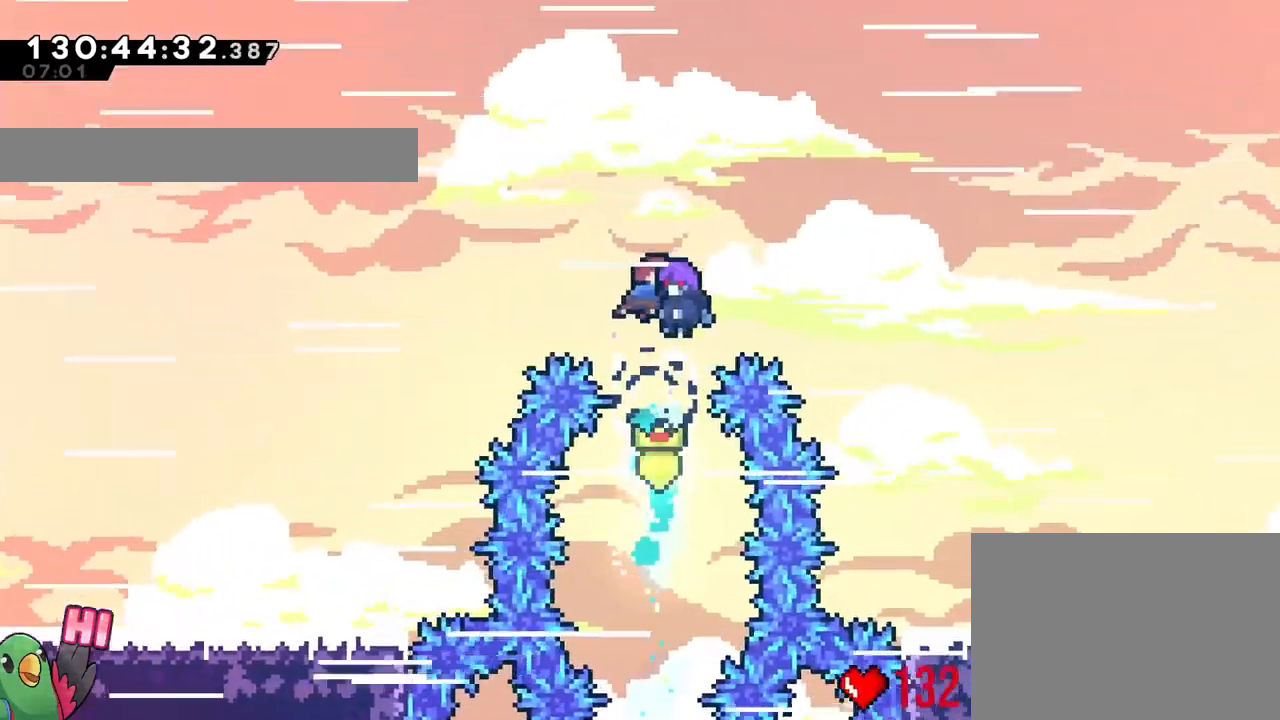
{"buttons": [], "left_stick": "center", "right_stick": "center", "events": []}
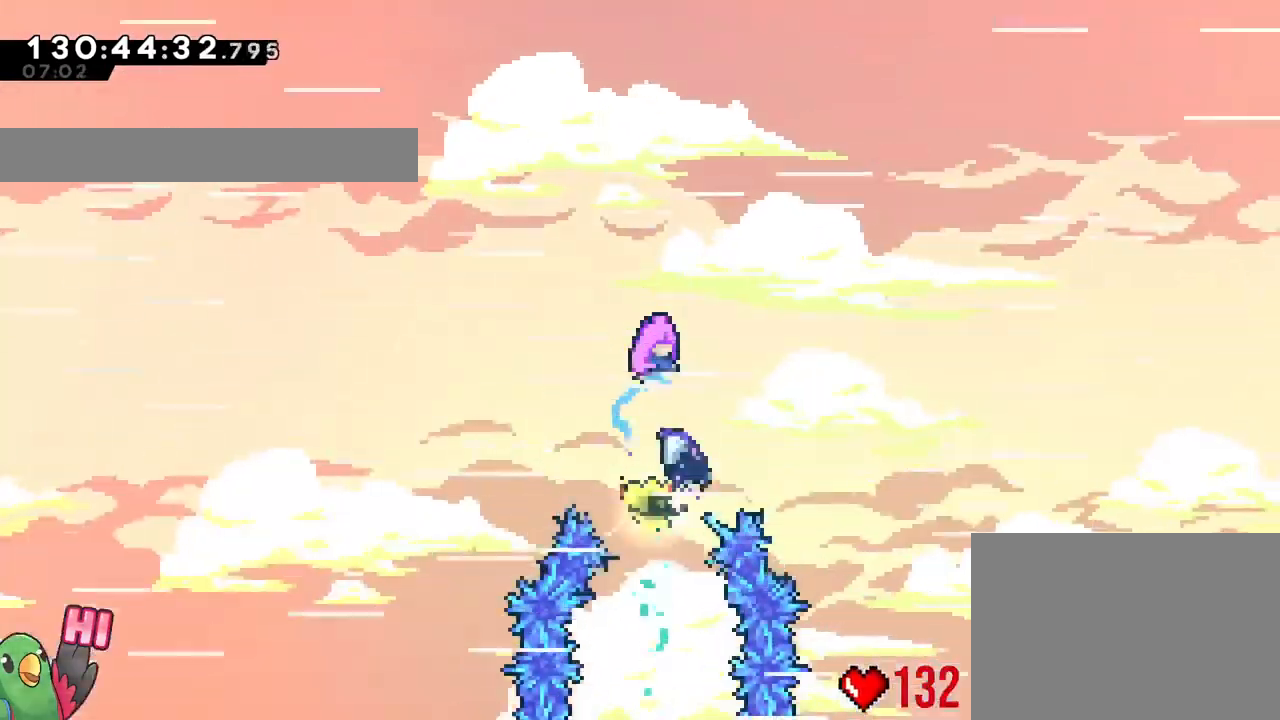
{"buttons": [], "left_stick": "center", "right_stick": "center", "events": []}
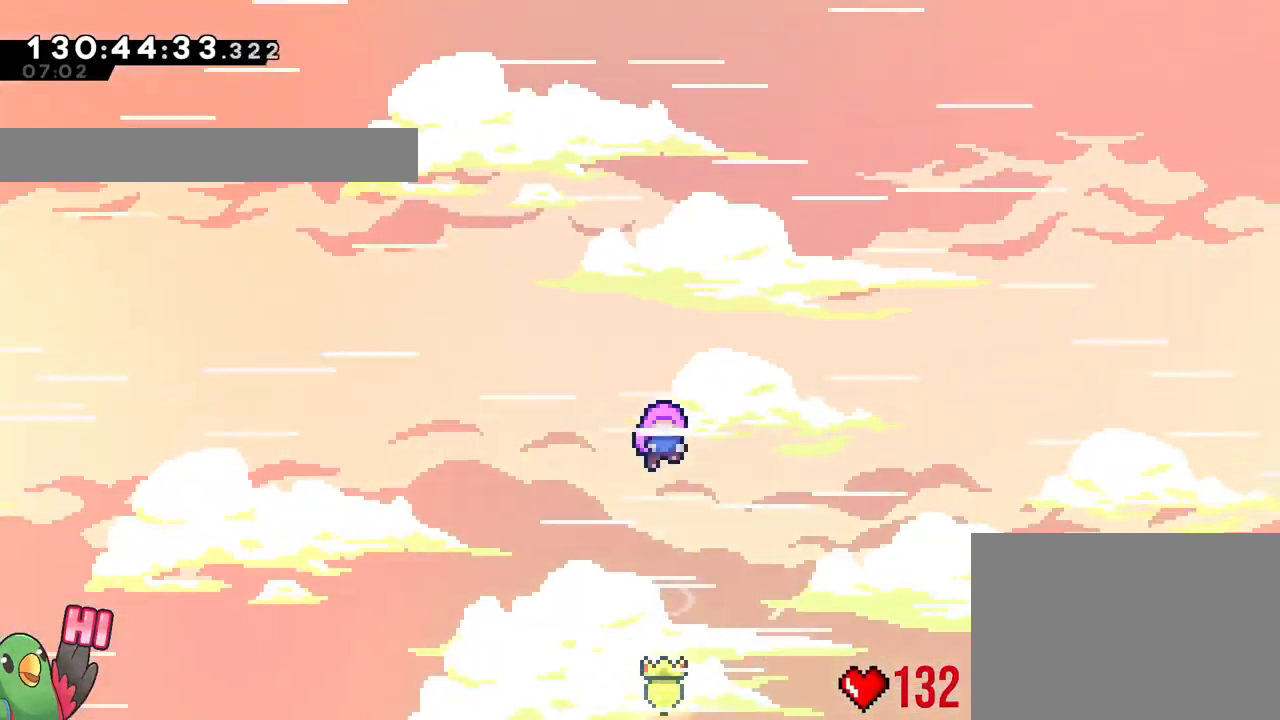
{"buttons": [], "left_stick": "center", "right_stick": "center", "events": []}
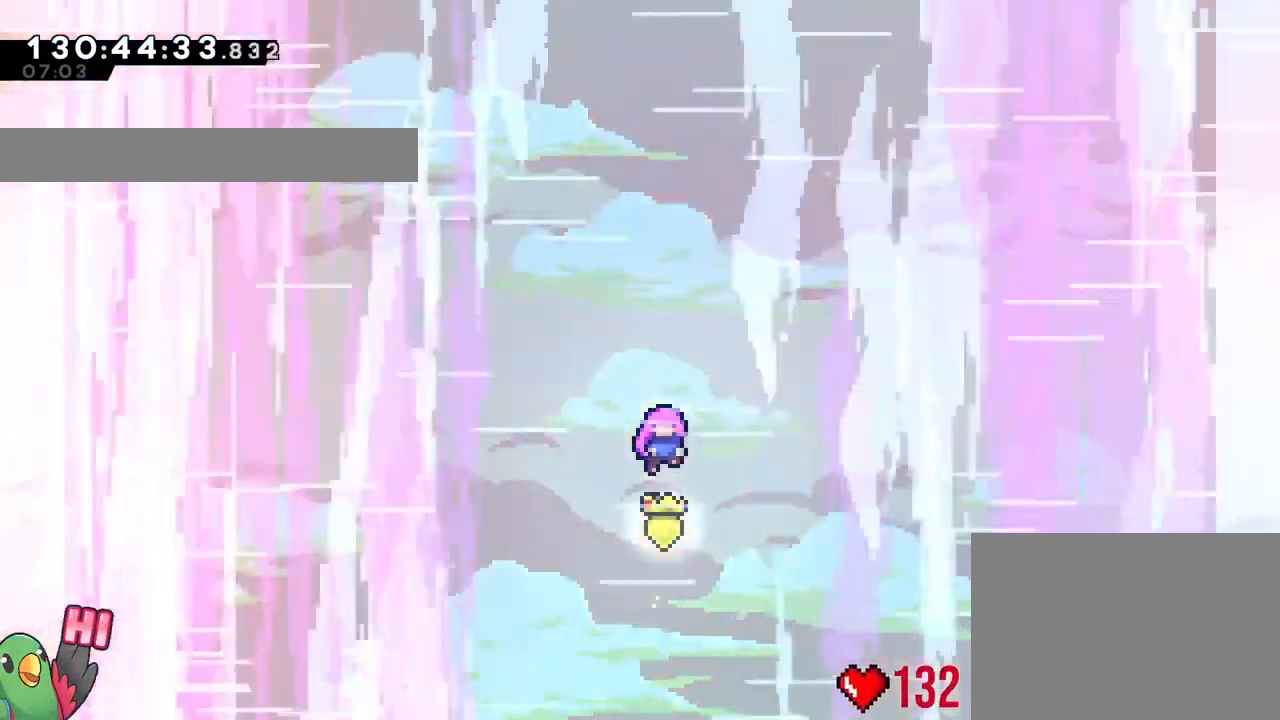
{"buttons": [], "left_stick": "center", "right_stick": "center", "events": []}
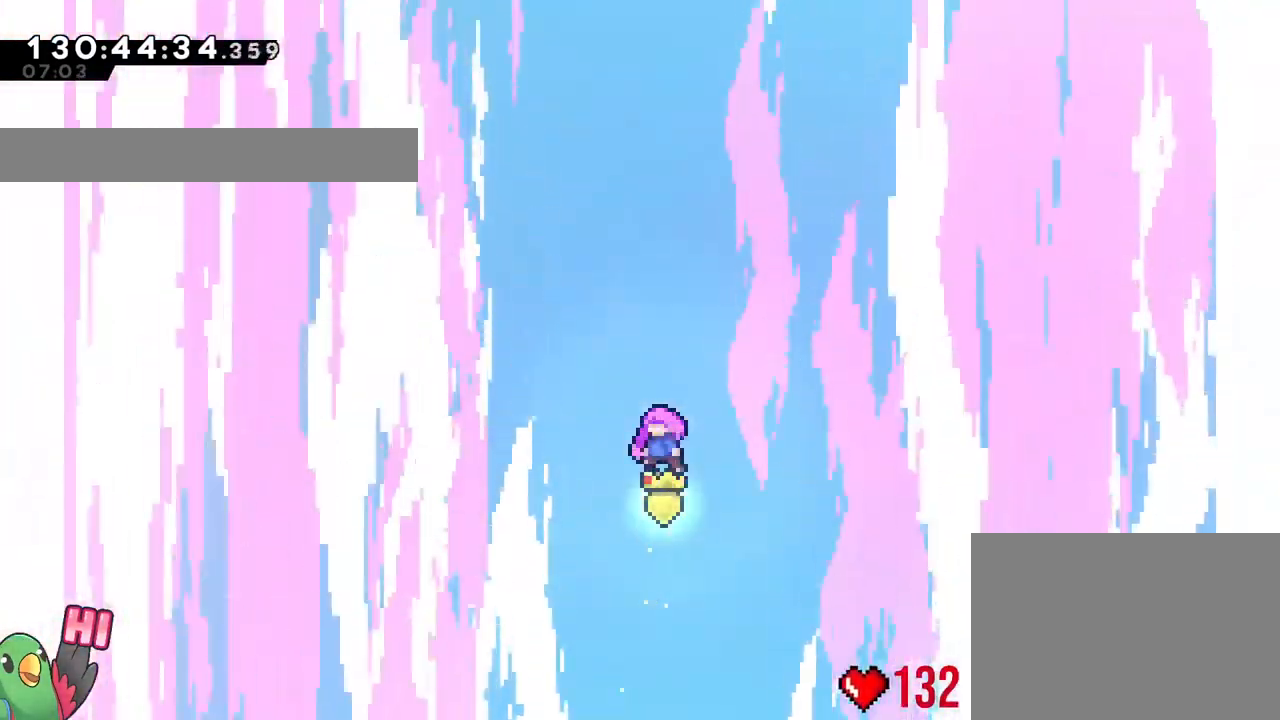
{"buttons": [], "left_stick": "center", "right_stick": "center", "events": [[300, "A", "down"], [350, "A", "up"]]}
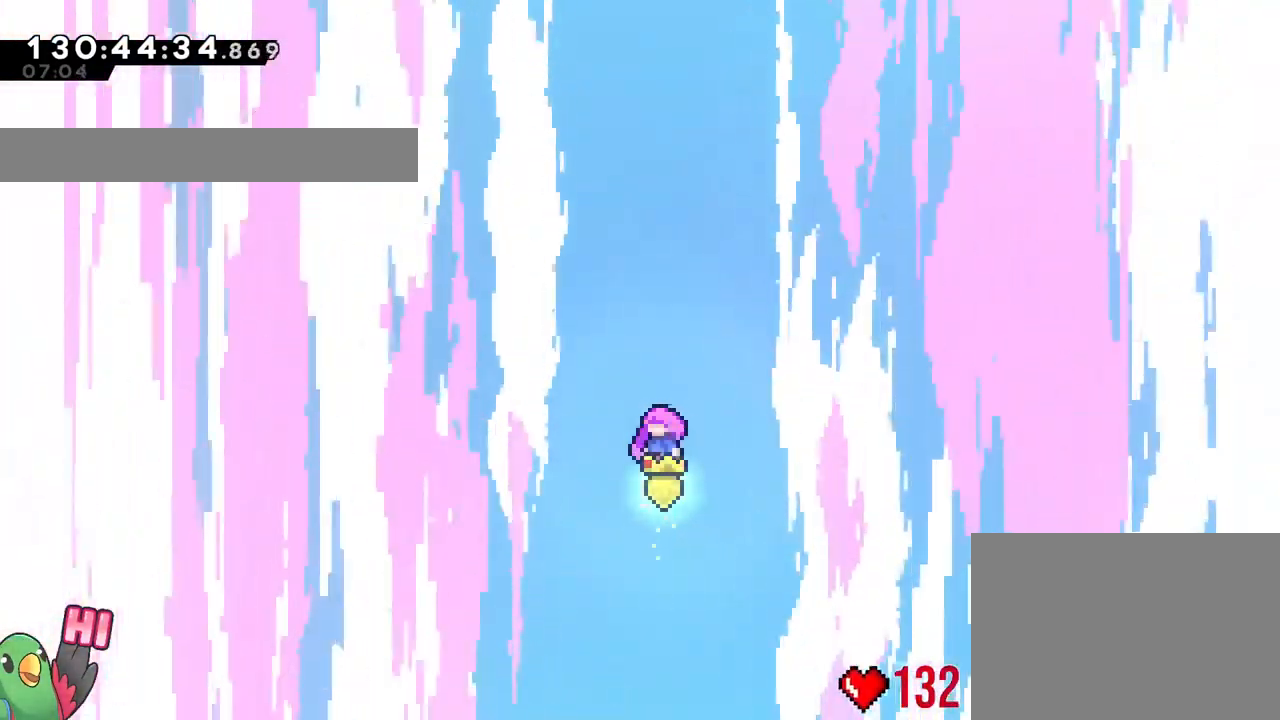
{"buttons": [], "left_stick": "center", "right_stick": "center", "events": []}
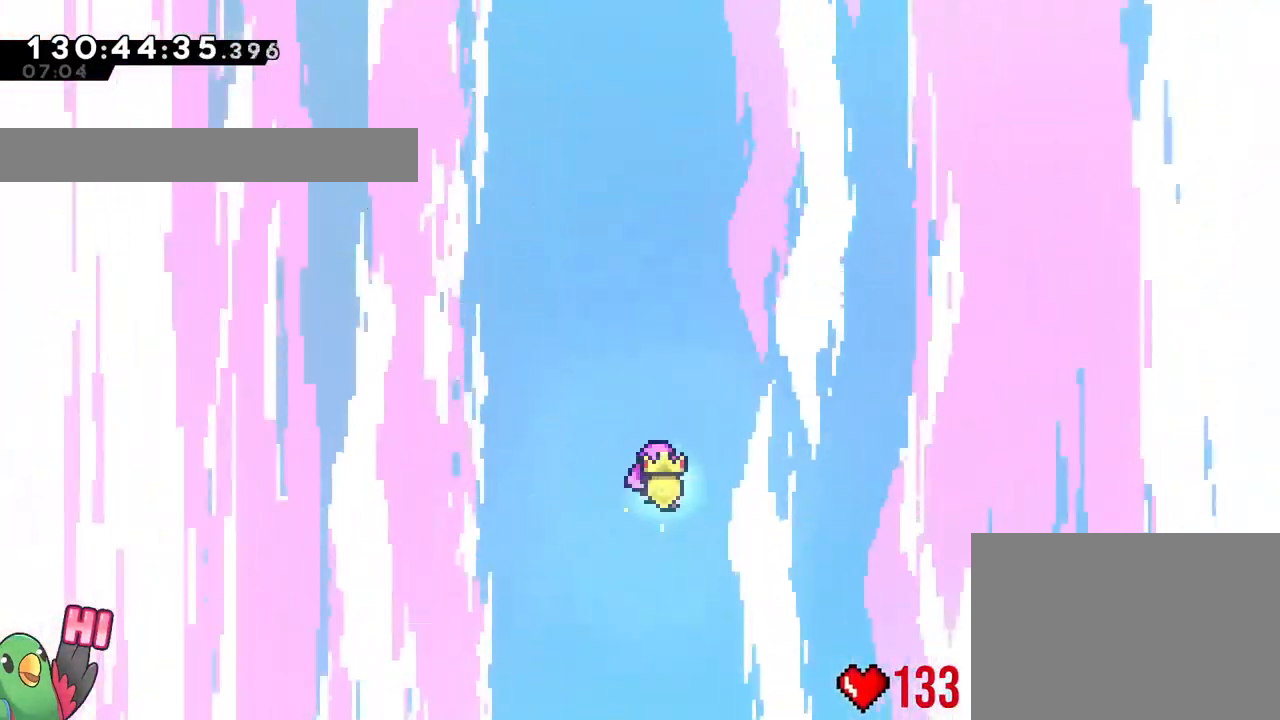
{"buttons": [], "left_stick": "center", "right_stick": "center", "events": []}
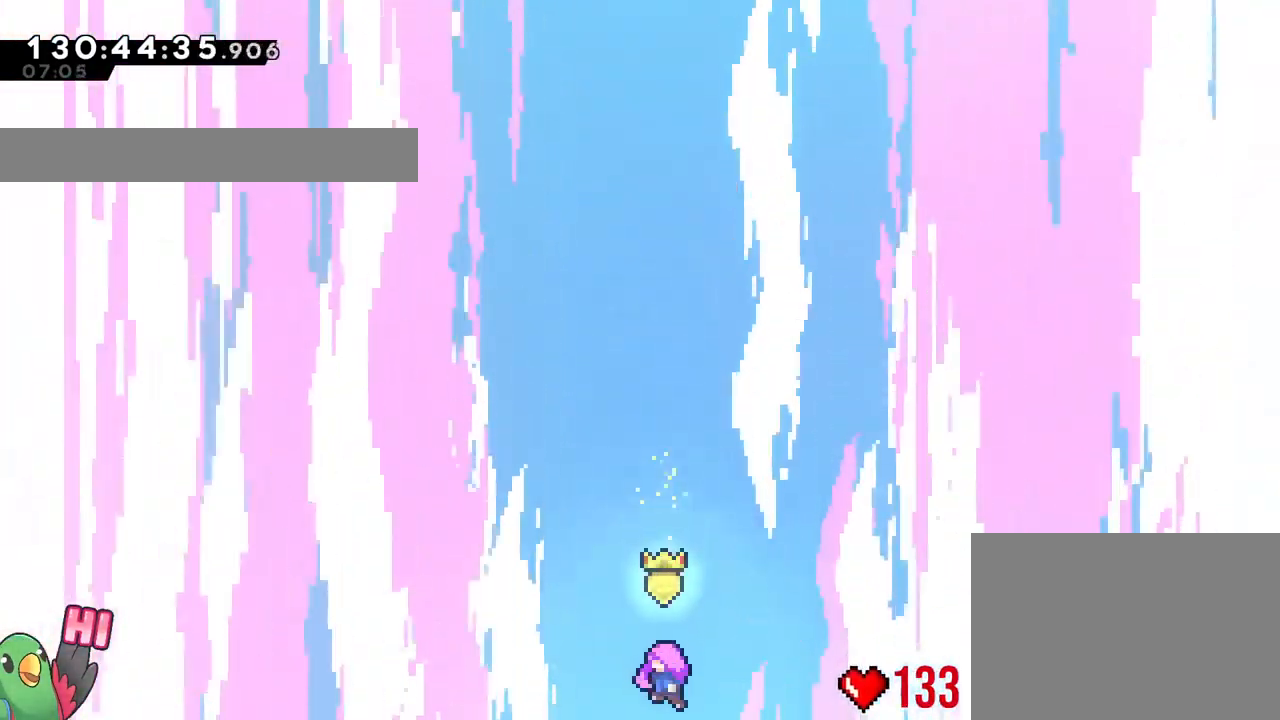
{"buttons": [], "left_stick": "center", "right_stick": "center", "events": []}